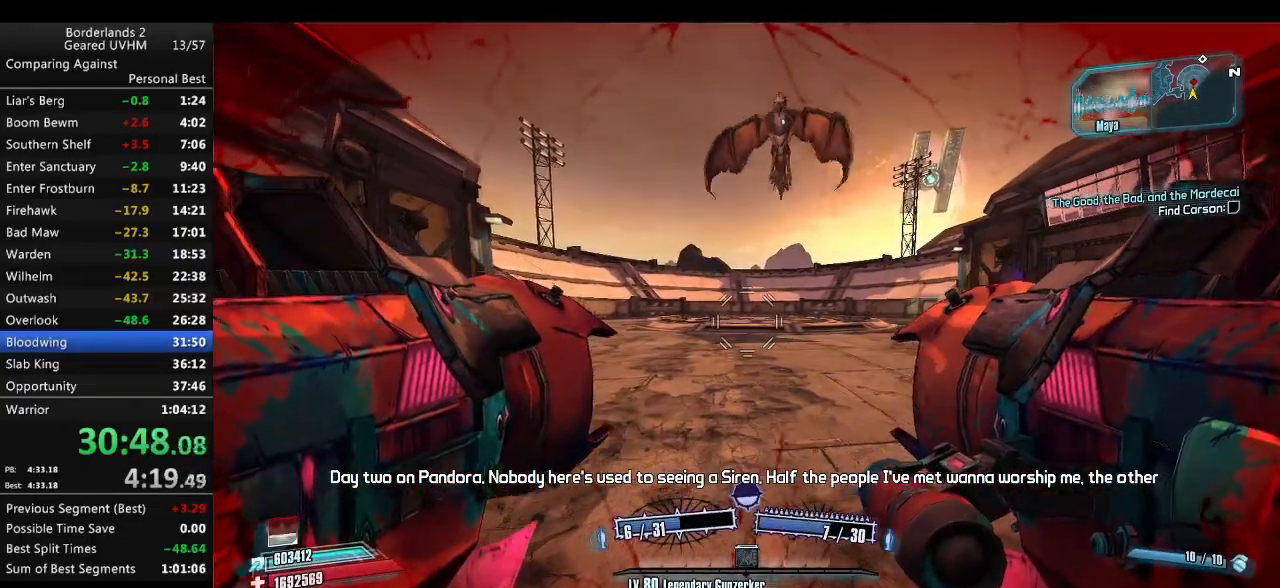
Gameplay with keyboard and mouse; each line is a JSON object with the keys and mouse buttons held at the frame after it. "events" lists presses ("down") and releases ("up") of "1", "2", "3", "4", "5", "6", "a", "alt", "backspace", "c", "ctrl", "d", "down", "e", "end", "escape", "f", "g", "left", "q", "r", "return", "right", "s", "shift", "space", "t", "tab", "up", "v", "w", "x", "y", "z", "mouse_left", "mouse_middle", "mouse_right", "mouse_wheel_up" and "mouse_wheel_down" between this image and that frame as [ms after this image, input, new state], when the widget could be followed in between. "mouse_left", "mouse_middle", "mouse_right", "mouse_wheel_up", "mouse_wheel_down" = the "left", "middle", "right", "wheel_up", "wheel_down" buttons of the "mouse" list. No other keys are recorded. Mouse movement is not recorded.
{"keys": [], "mouse": [], "events": [[100, "d", "up"], [450, "w", "up"]]}
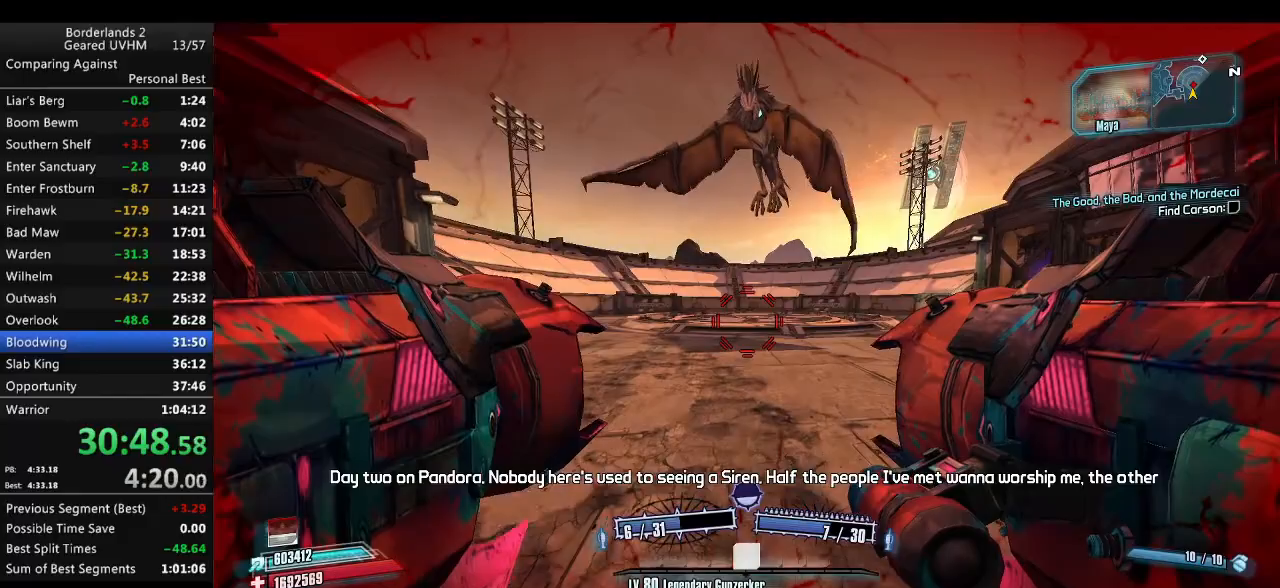
{"keys": [], "mouse": [], "events": []}
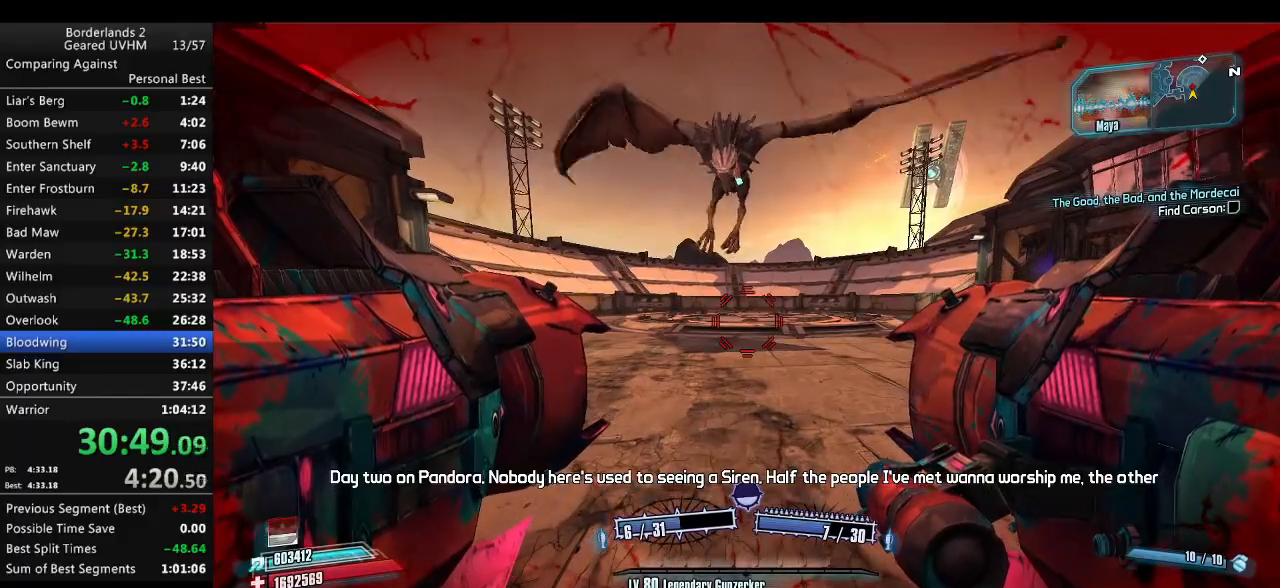
{"keys": [], "mouse": [], "events": []}
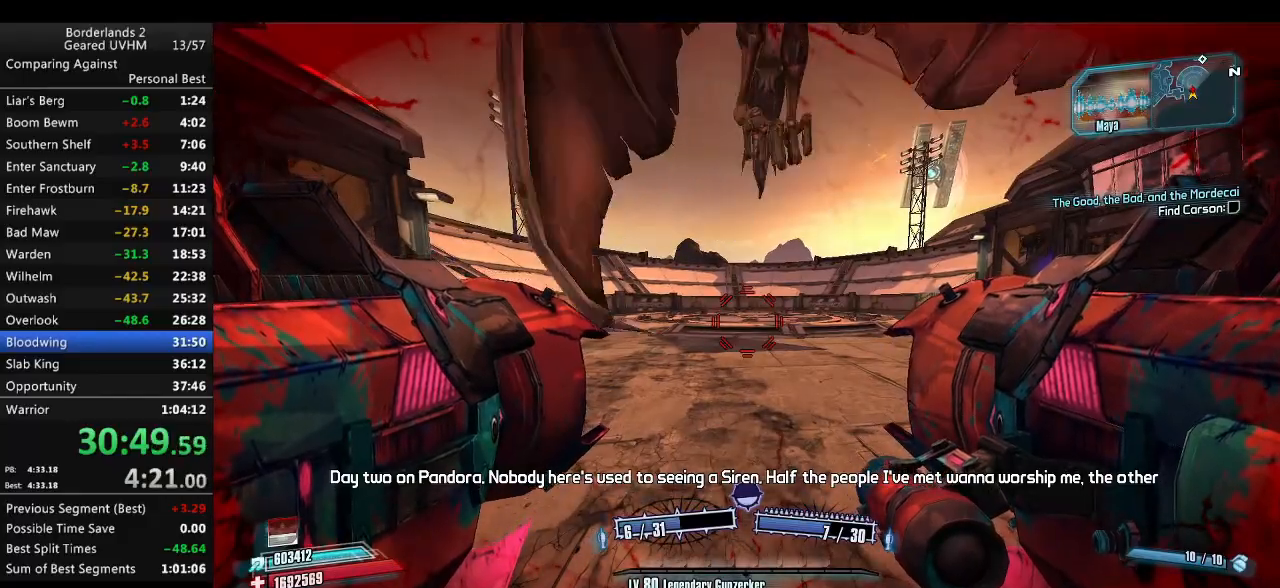
{"keys": [], "mouse": [], "events": []}
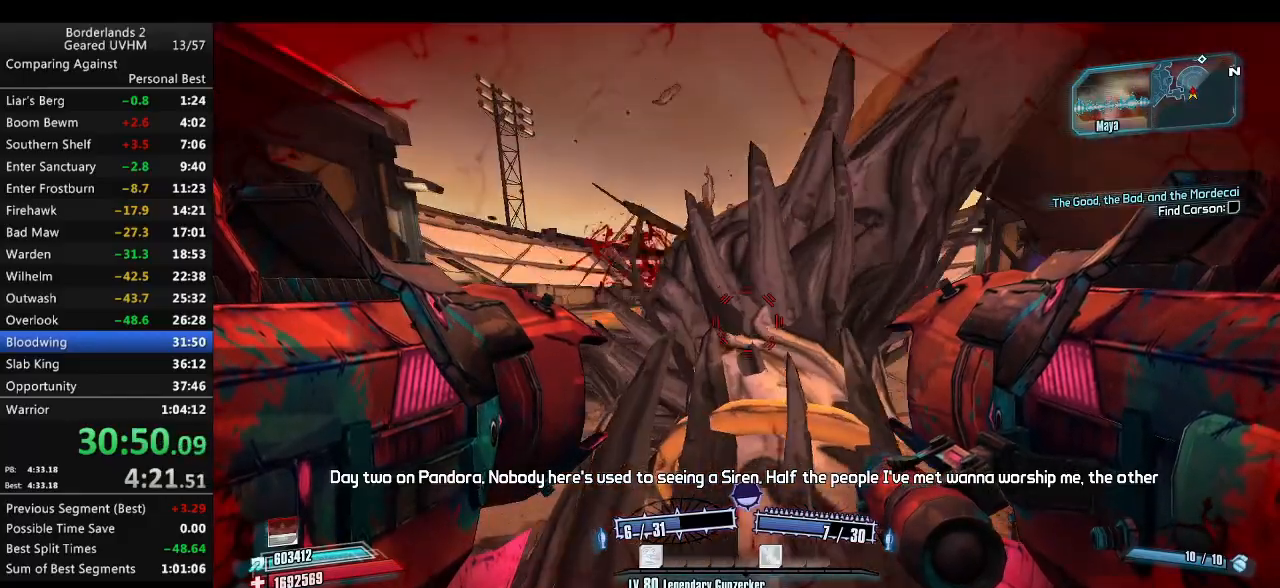
{"keys": ["tab"], "mouse": [], "events": [[483, "tab", "down"]]}
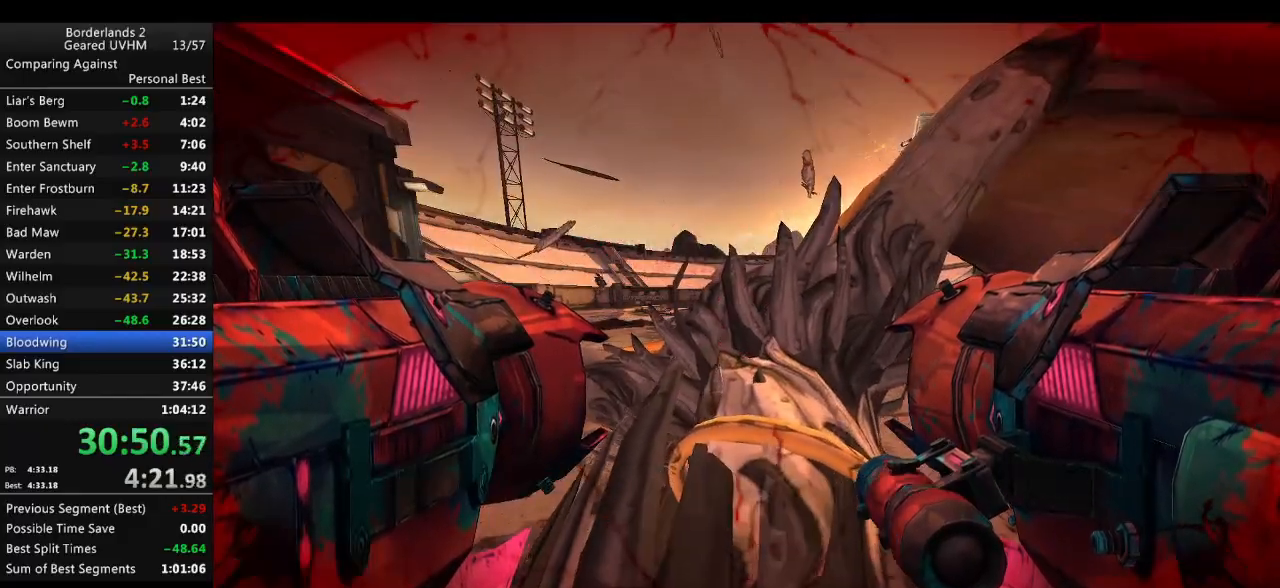
{"keys": [], "mouse": [], "events": [[183, "tab", "up"]]}
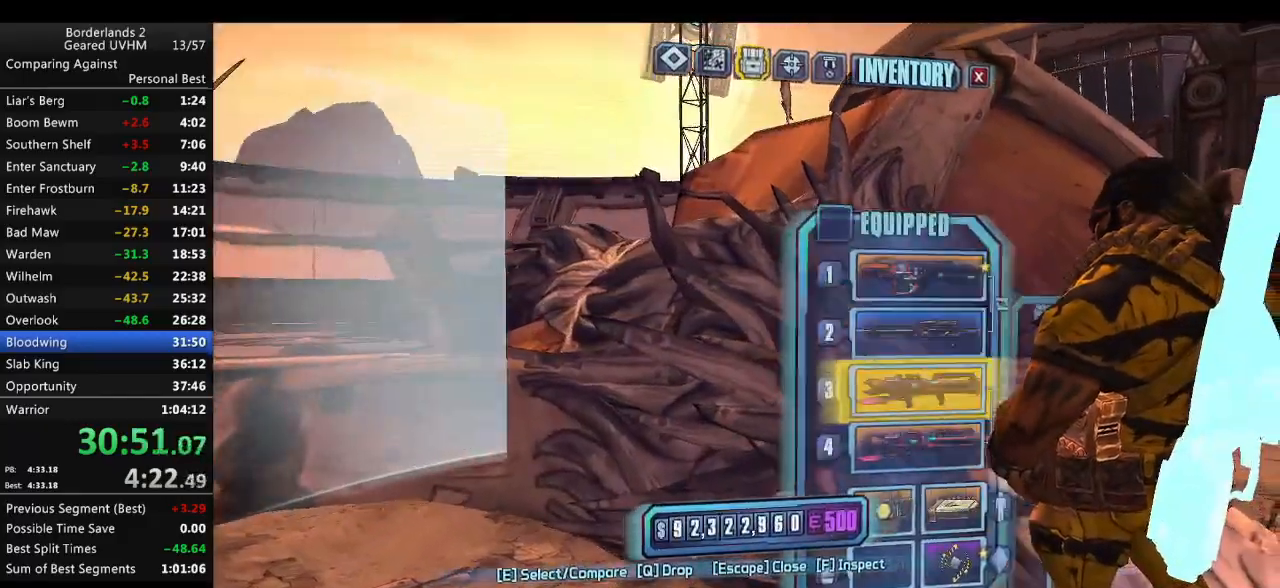
{"keys": ["d", "s"], "mouse": [], "events": [[133, "right", "down"], [183, "backspace", "down"], [217, "escape", "down"], [217, "right", "up"], [250, "backspace", "up"], [300, "escape", "up"], [467, "d", "down"], [467, "s", "down"]]}
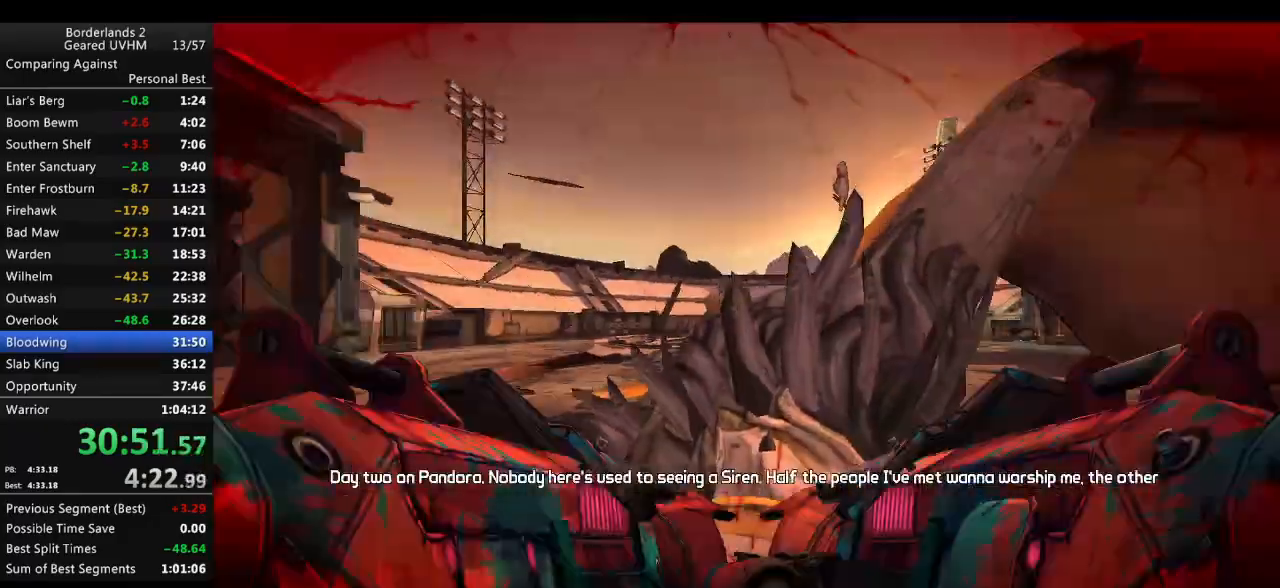
{"keys": [], "mouse": [], "events": [[200, "mouse_wheel_down", "down"], [267, "s", "up"], [350, "d", "up"], [400, "mouse_wheel_down", "up"]]}
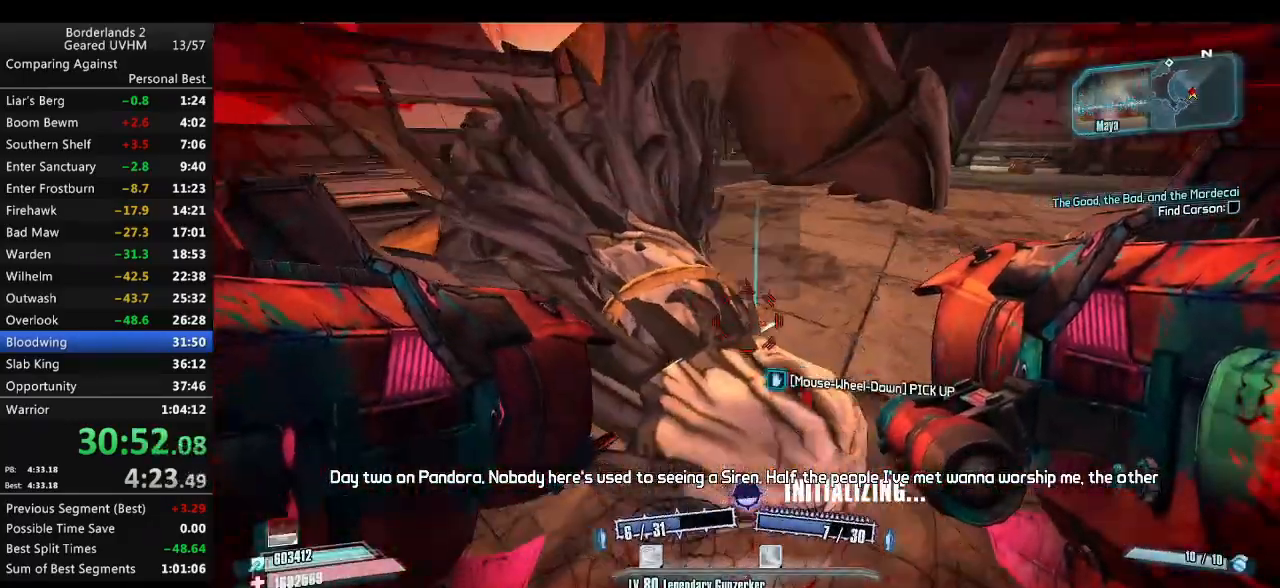
{"keys": [], "mouse": [], "events": [[67, "mouse_wheel_down", "down"], [133, "d", "down"], [217, "mouse_wheel_down", "up"], [283, "d", "up"]]}
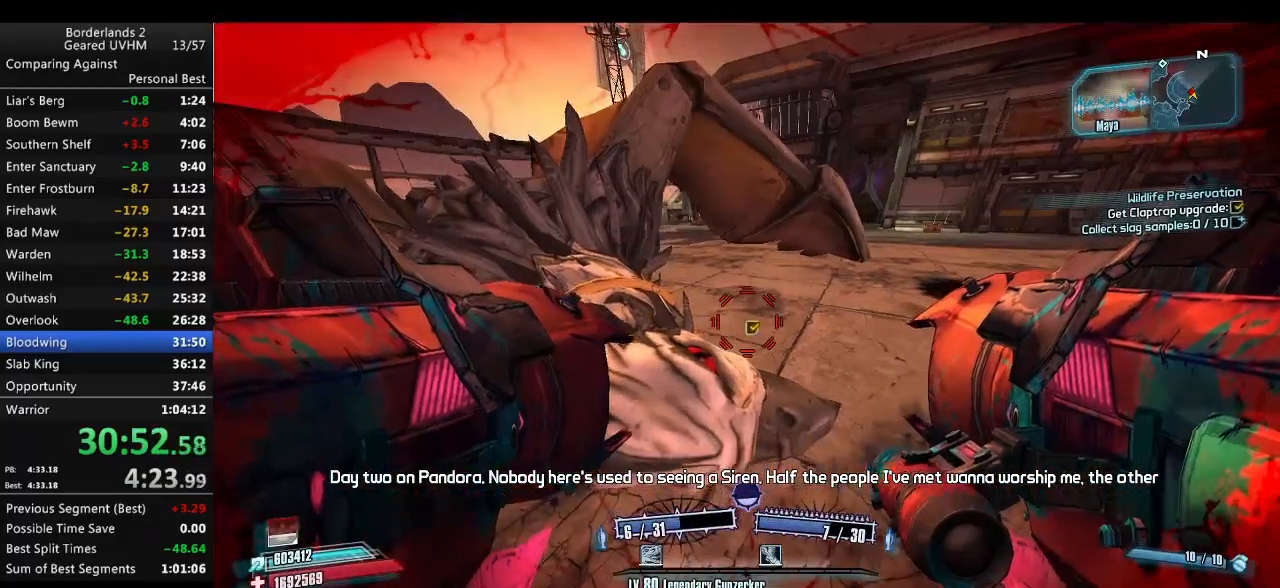
{"keys": ["backspace"], "mouse": [], "events": [[117, "escape", "down"], [183, "escape", "up"], [400, "end", "down"], [433, "backspace", "down"], [500, "end", "up"]]}
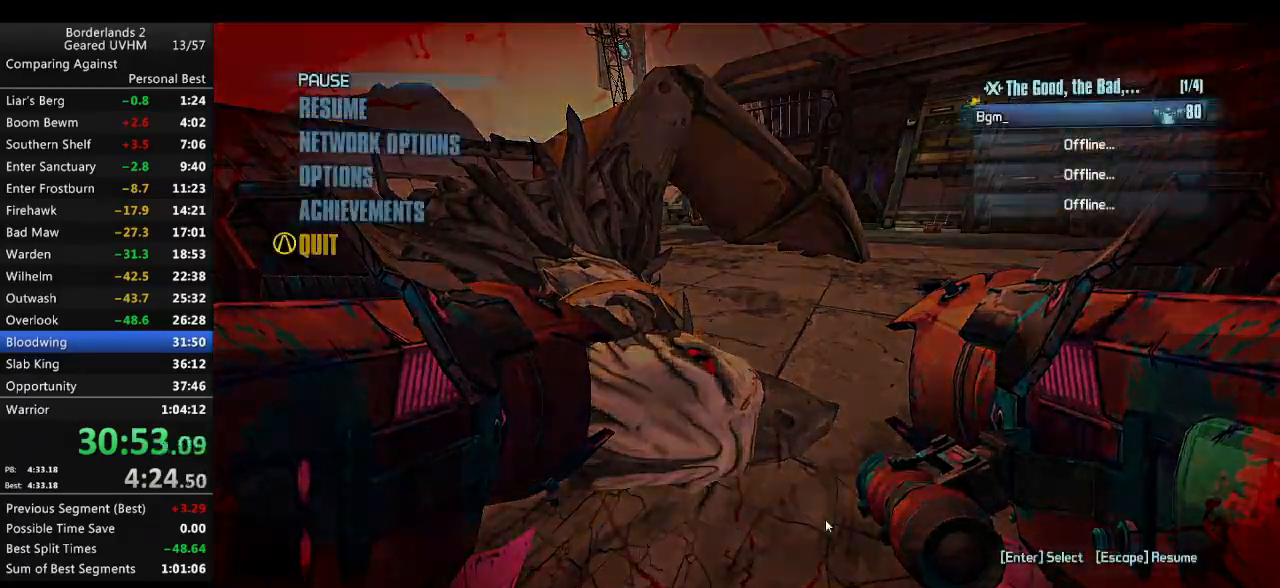
{"keys": [], "mouse": [], "events": [[17, "backspace", "up"], [83, "backspace", "down"], [83, "up", "down"], [117, "up", "up"], [150, "backspace", "up"]]}
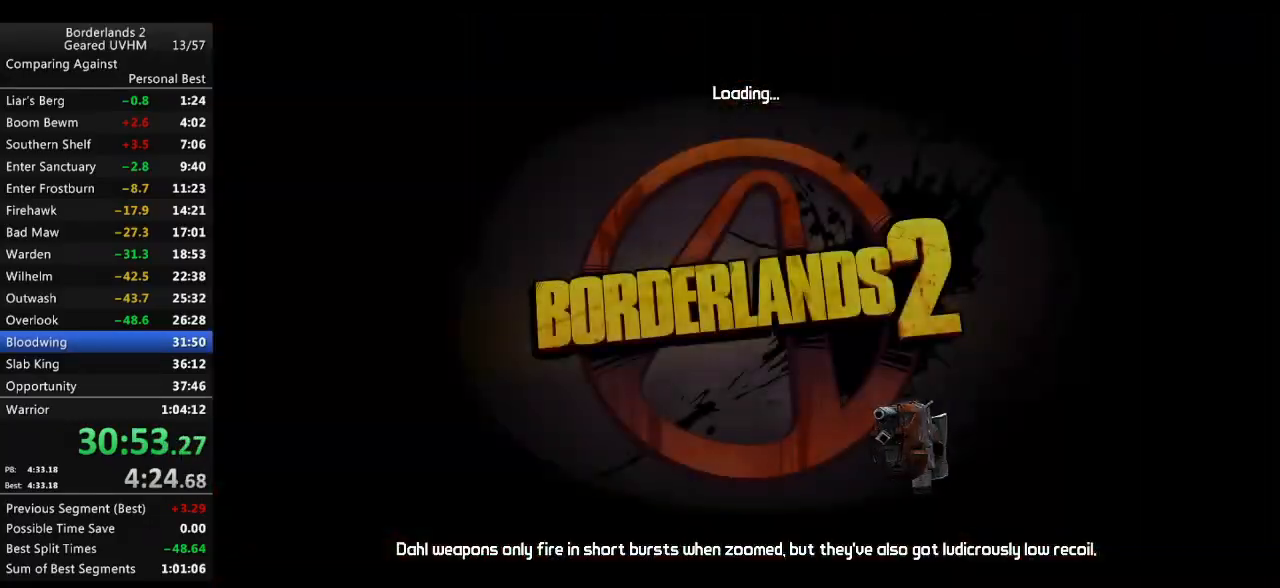
{"keys": [], "mouse": [], "events": []}
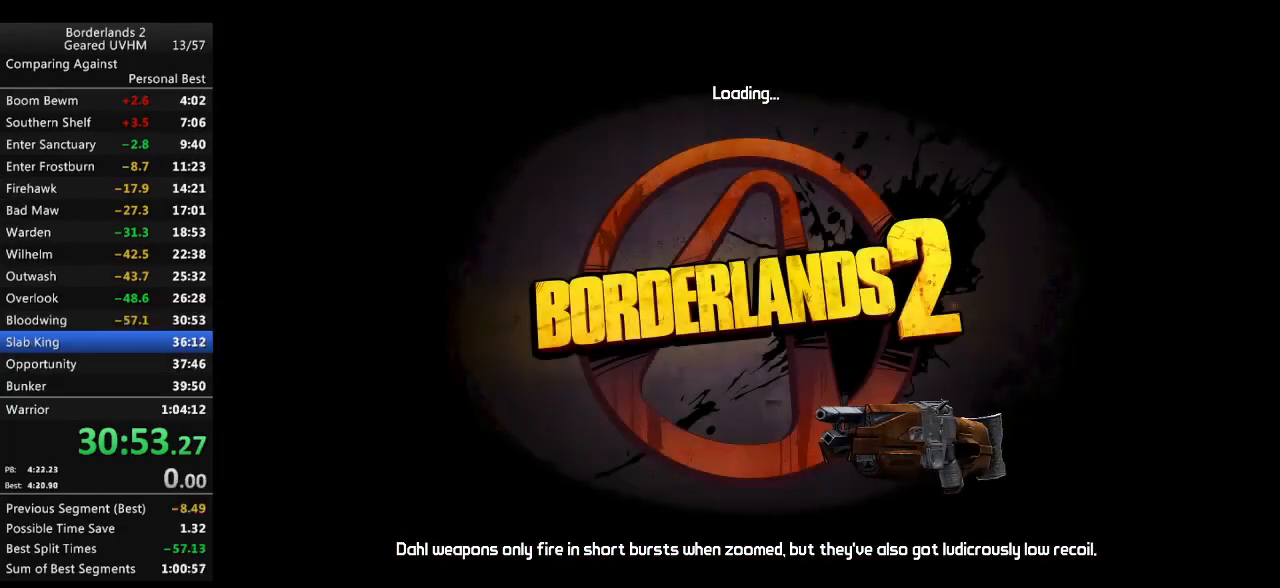
{"keys": [], "mouse": [], "events": []}
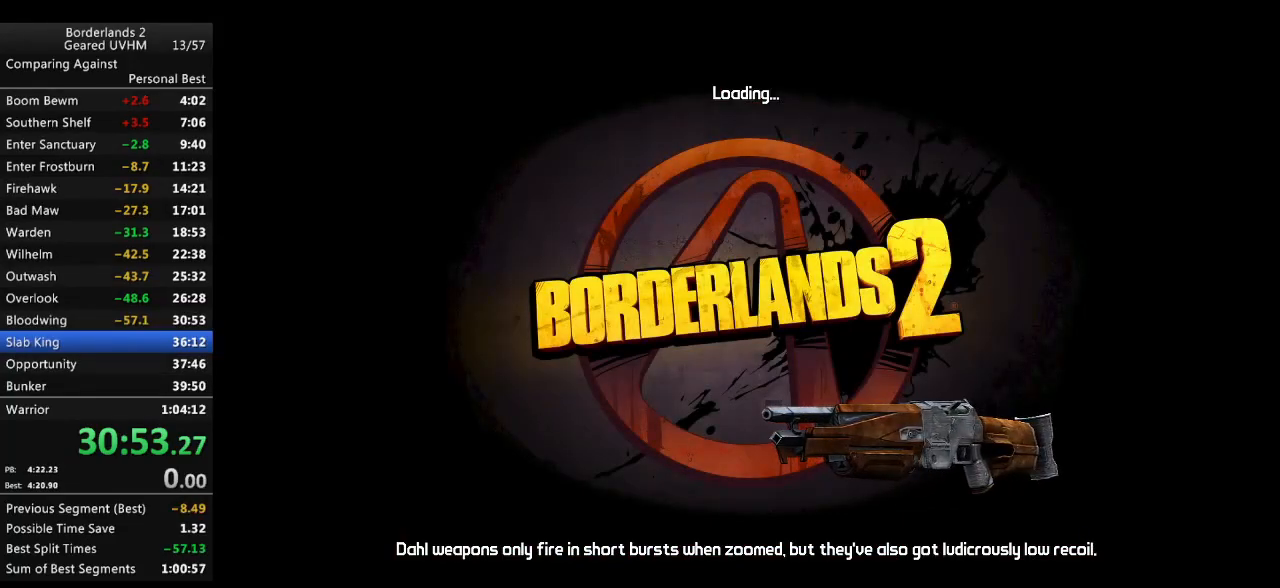
{"keys": [], "mouse": [], "events": [[417, "return", "down"], [483, "return", "up"]]}
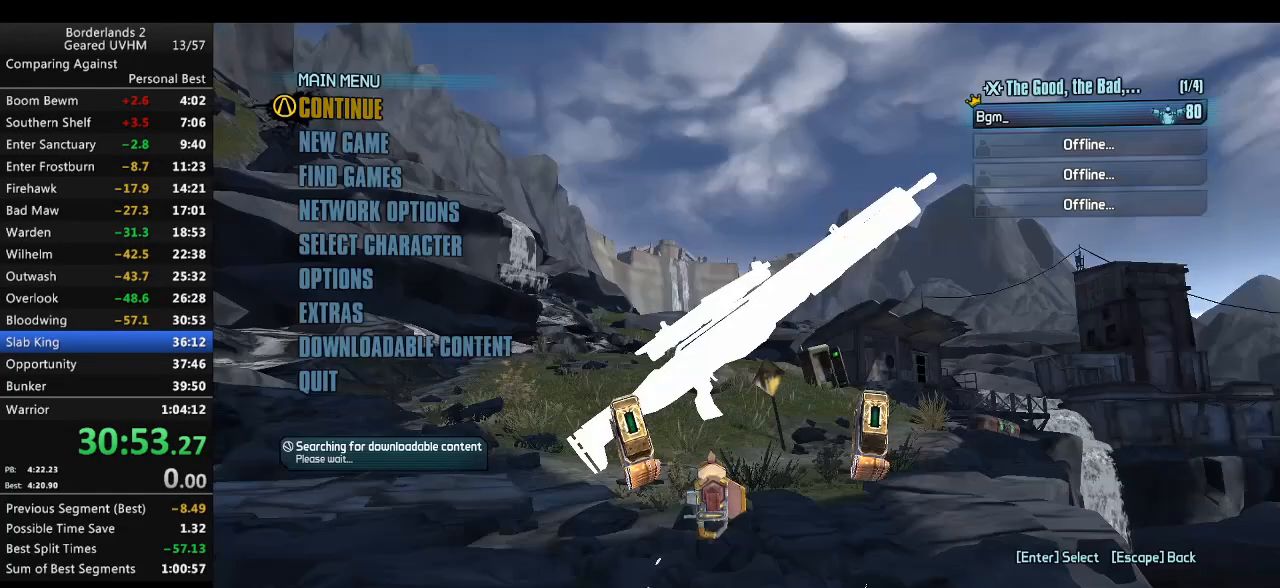
{"keys": [], "mouse": [], "events": []}
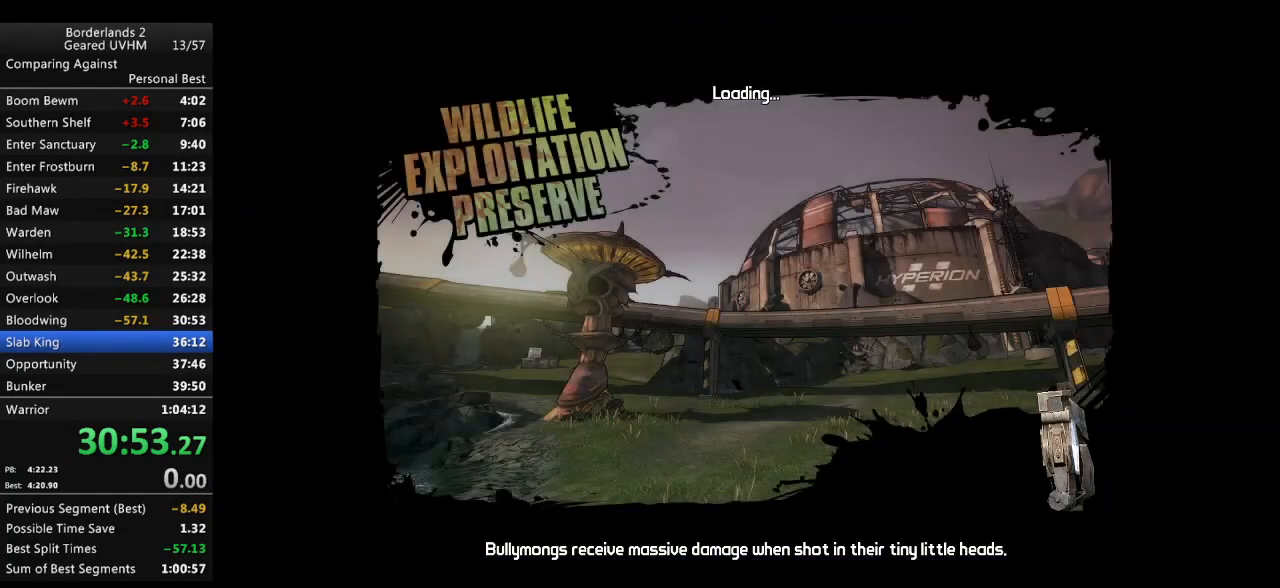
{"keys": [], "mouse": [], "events": []}
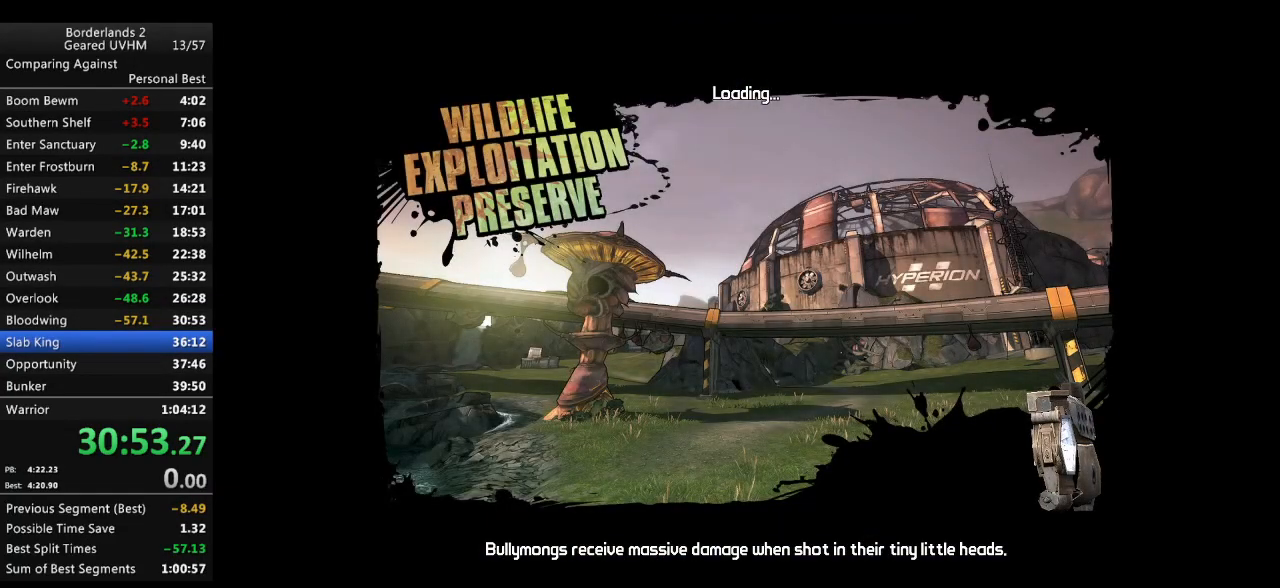
{"keys": [], "mouse": [], "events": []}
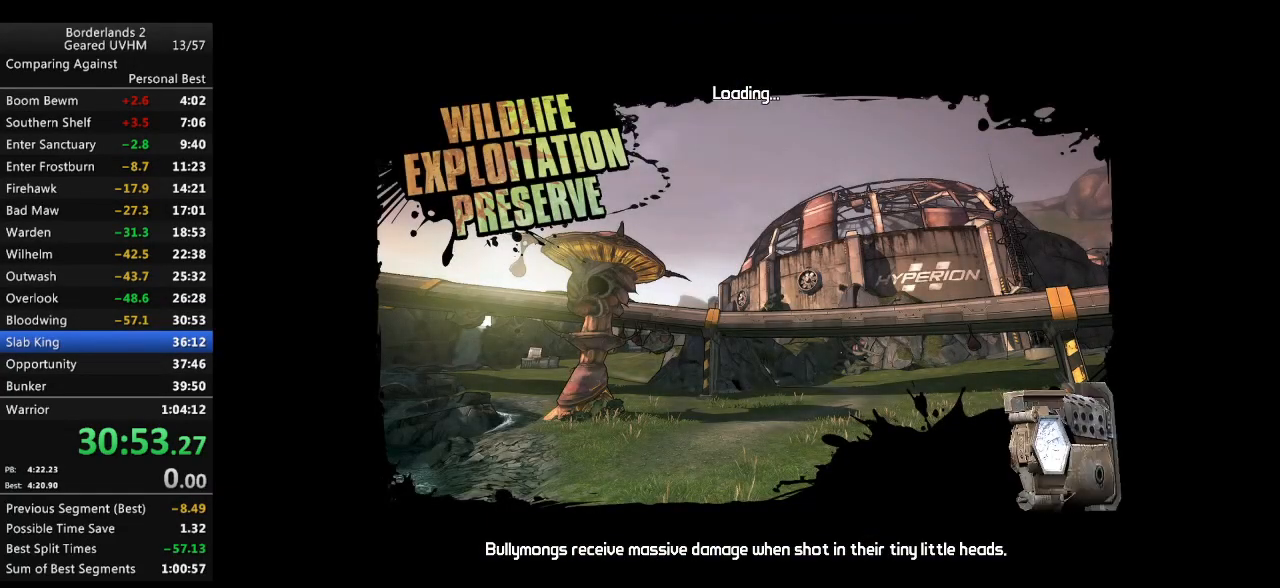
{"keys": [], "mouse": [], "events": []}
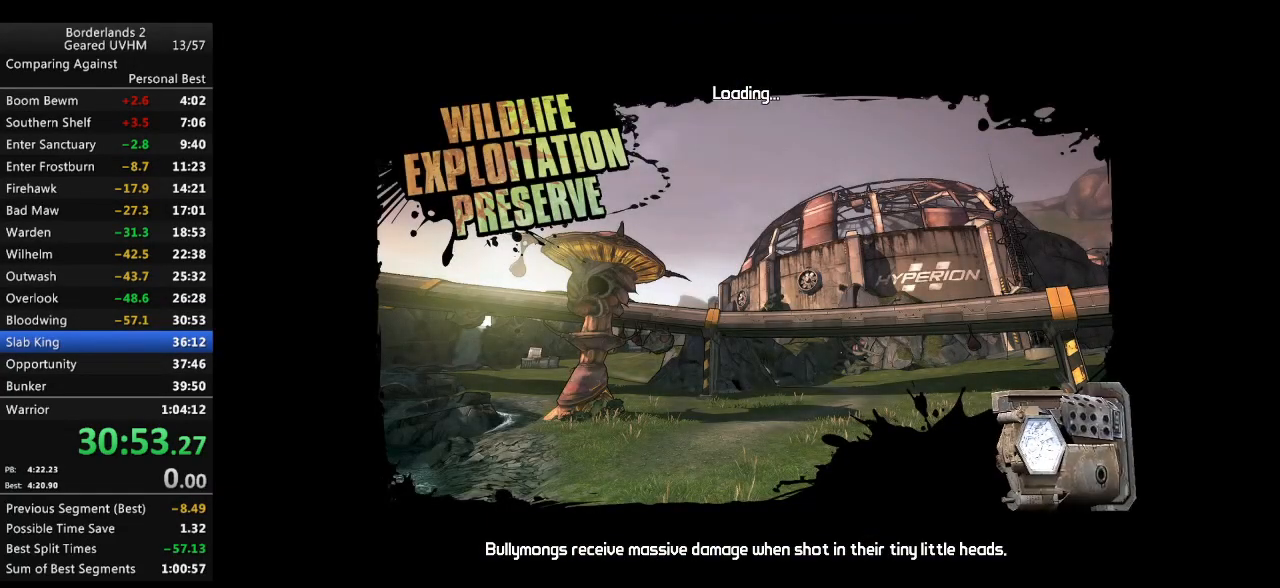
{"keys": [], "mouse": [], "events": []}
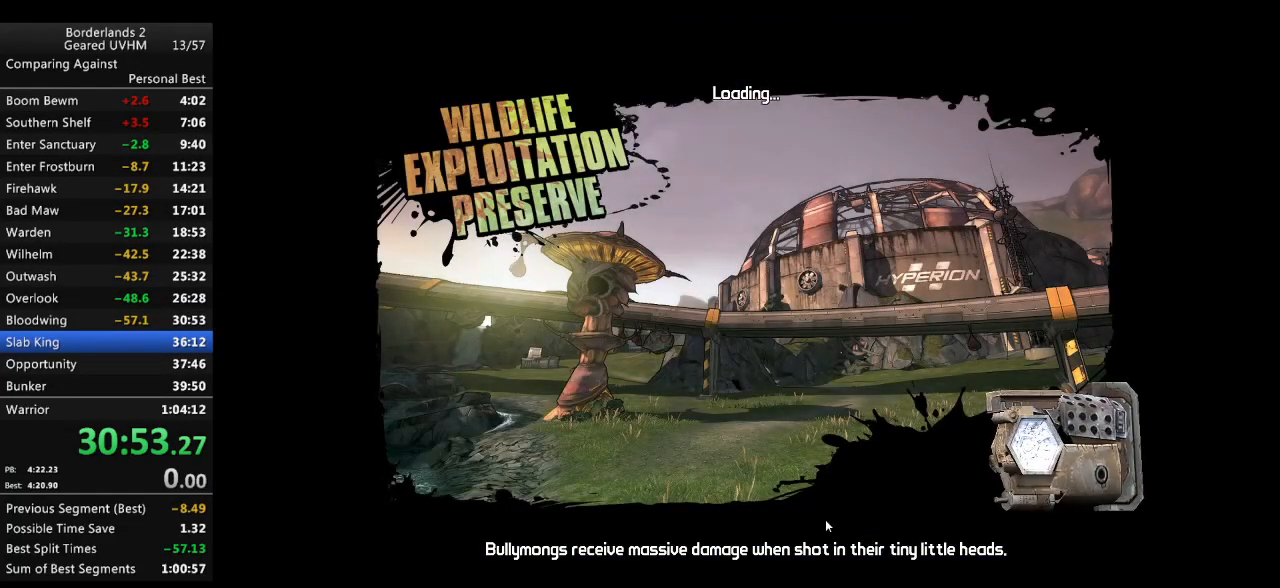
{"keys": [], "mouse": [], "events": []}
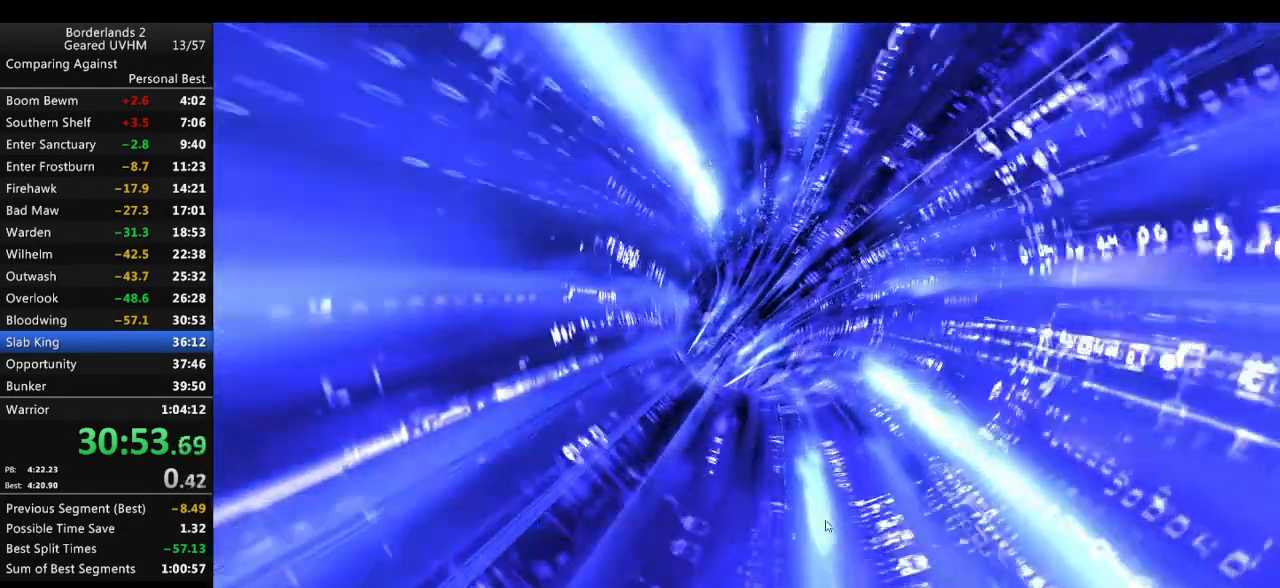
{"keys": [], "mouse": [], "events": []}
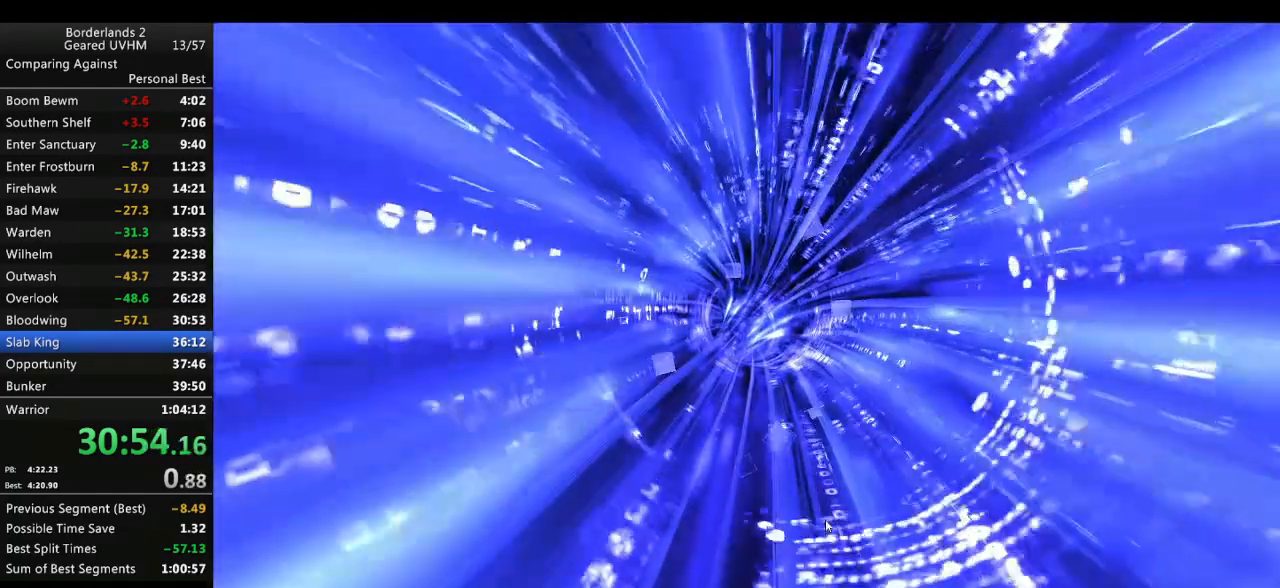
{"keys": [], "mouse": [], "events": []}
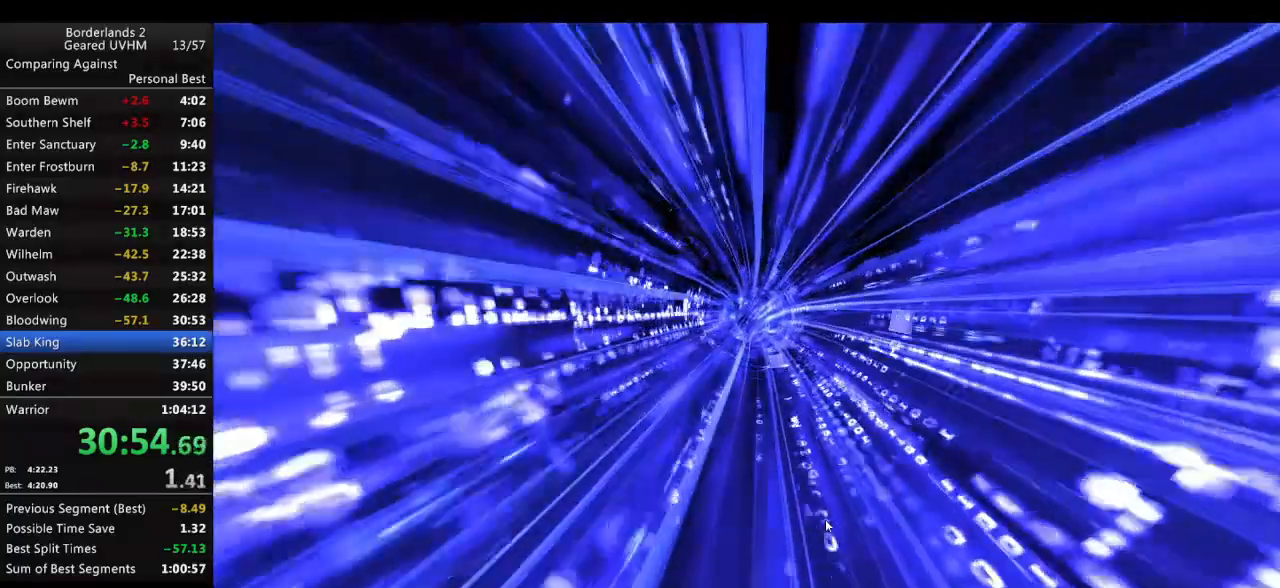
{"keys": [], "mouse": [], "events": []}
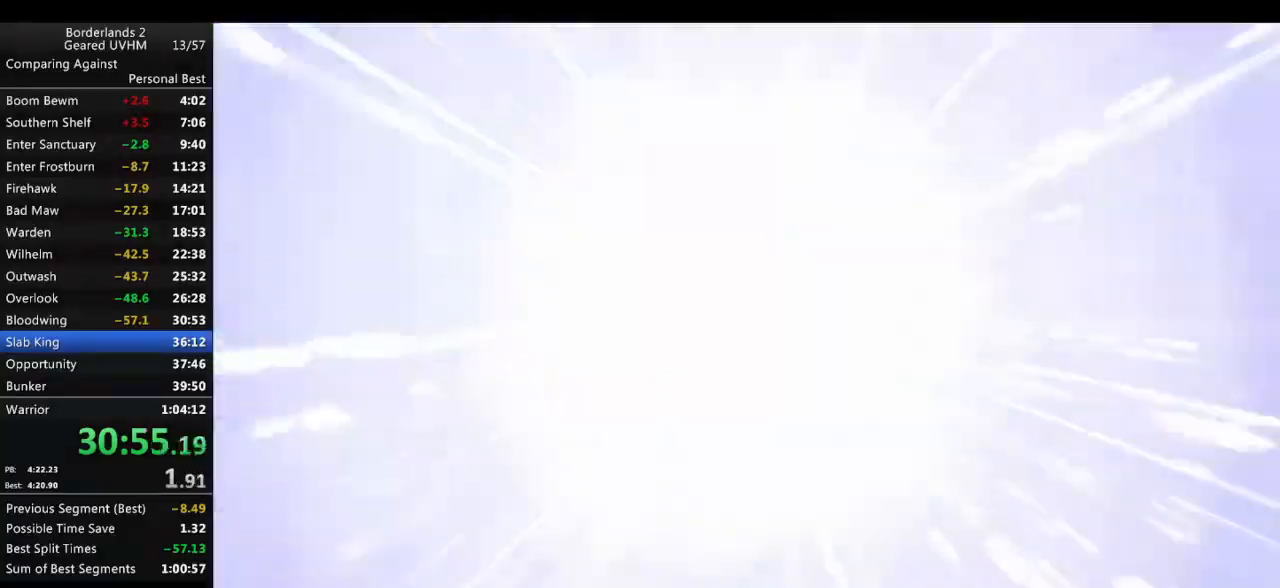
{"keys": [], "mouse": [], "events": []}
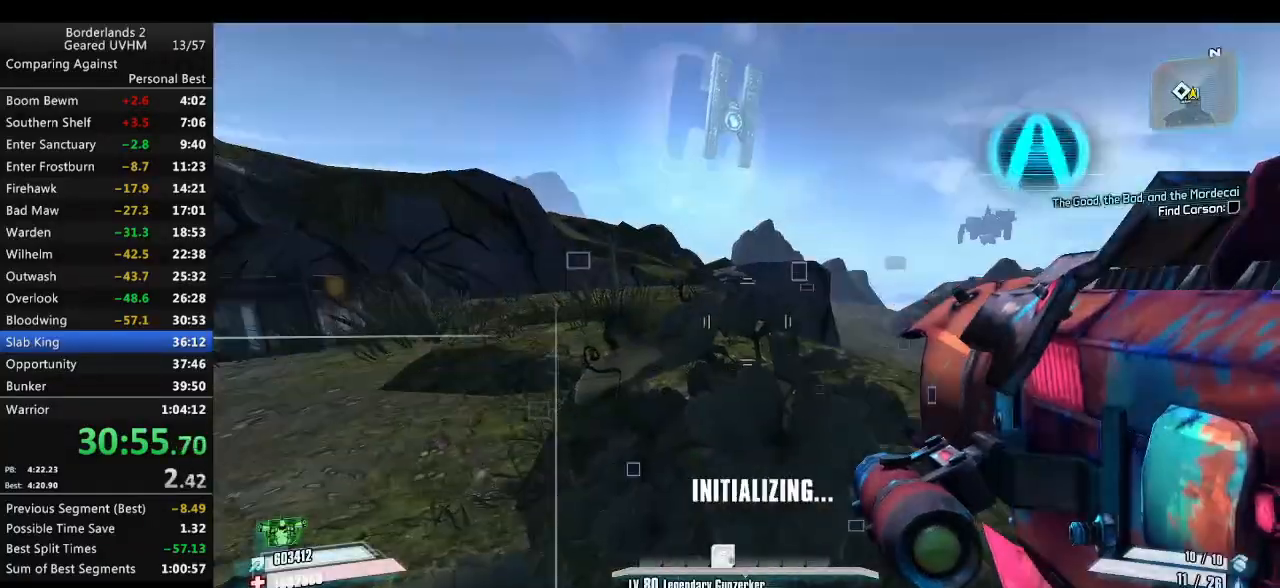
{"keys": [], "mouse": ["wheel_down"], "events": [[33, "mouse_wheel_down", "down"], [150, "mouse_wheel_down", "up"], [267, "mouse_wheel_down", "down"], [367, "mouse_wheel_down", "up"], [417, "mouse_wheel_down", "down"]]}
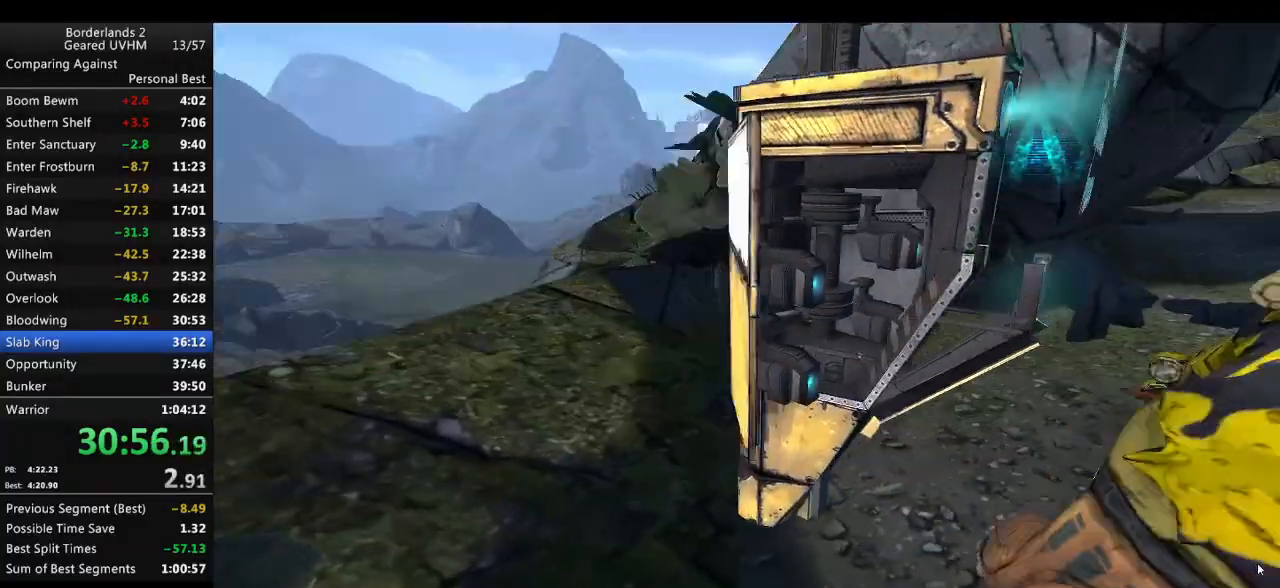
{"keys": [], "mouse": [], "events": [[50, "mouse_wheel_down", "up"]]}
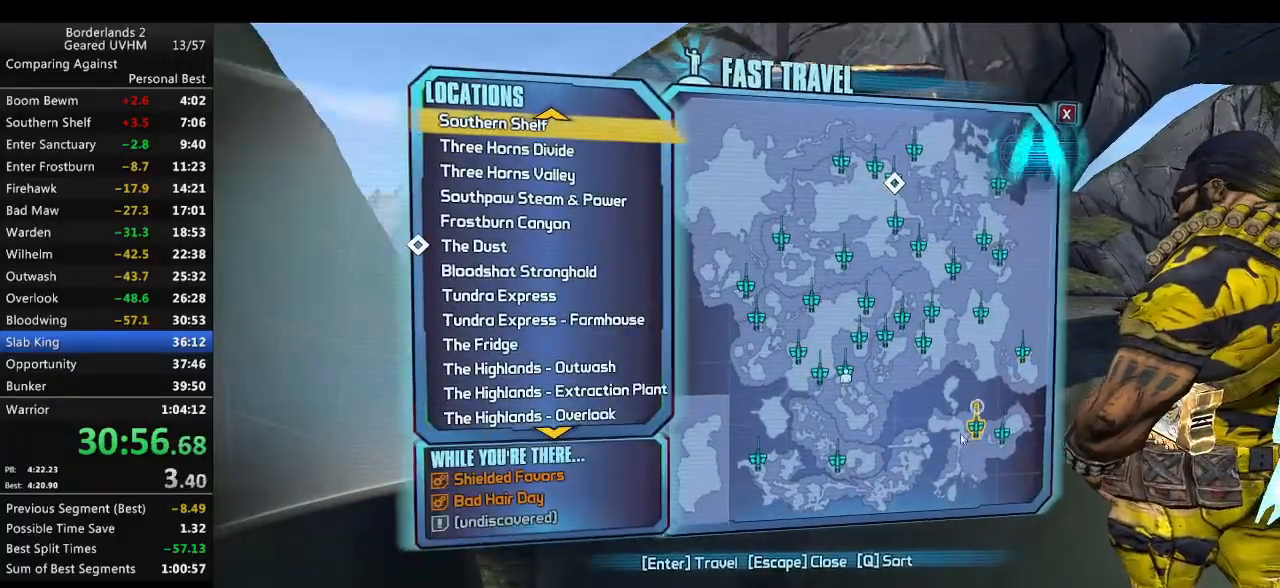
{"keys": [], "mouse": [], "events": [[400, "mouse_left", "down"], [483, "mouse_left", "up"]]}
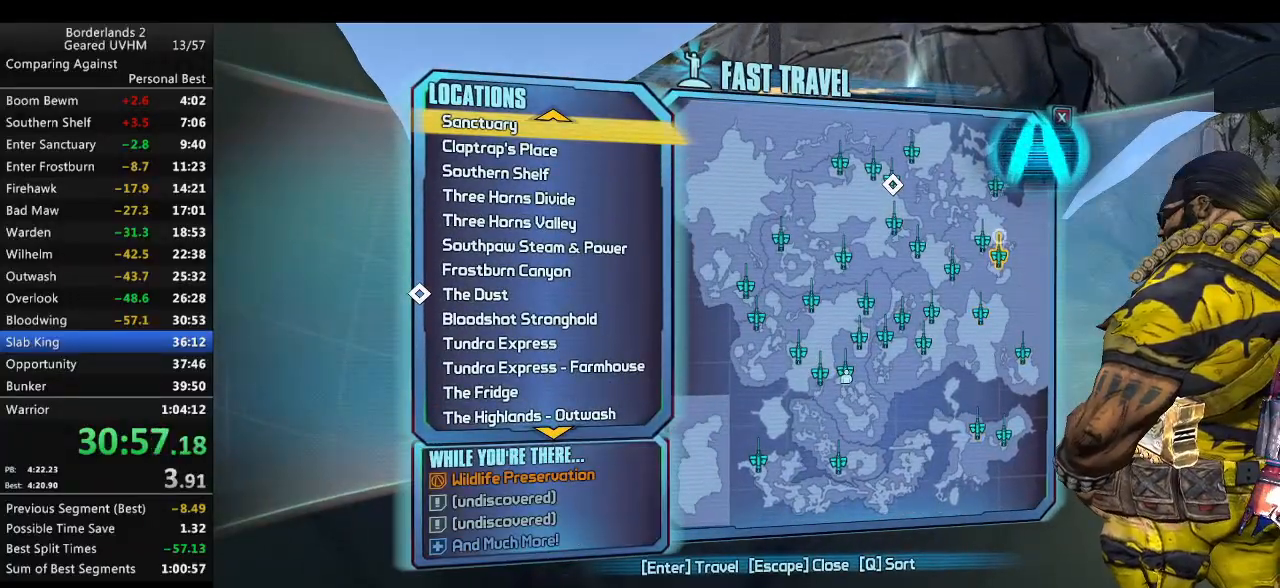
{"keys": [], "mouse": [], "events": []}
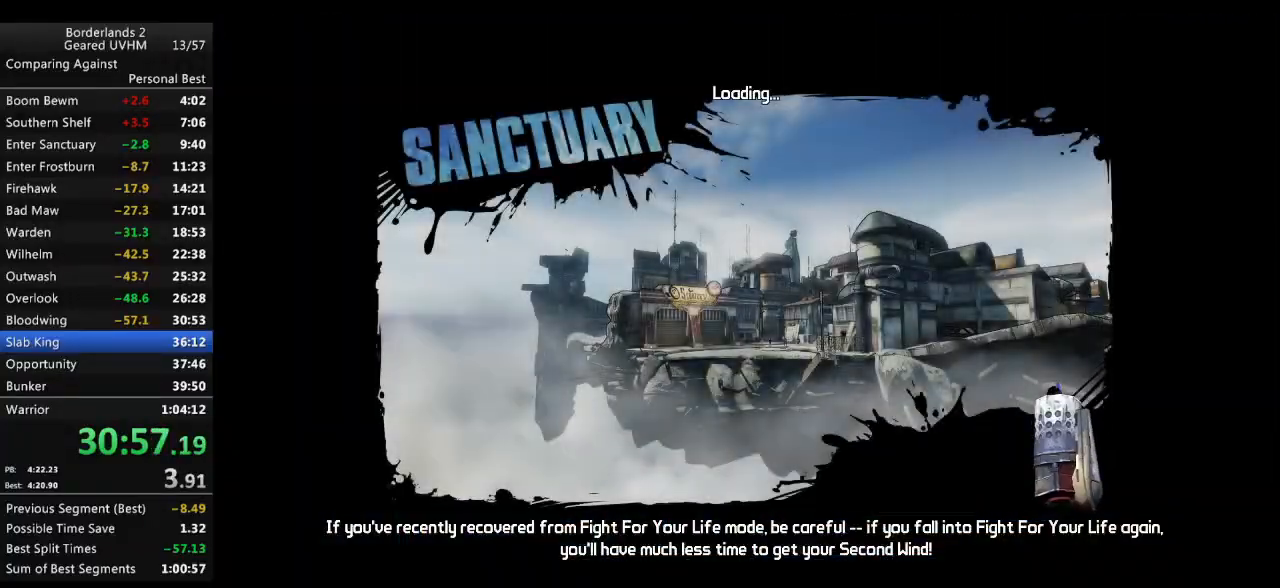
{"keys": [], "mouse": [], "events": []}
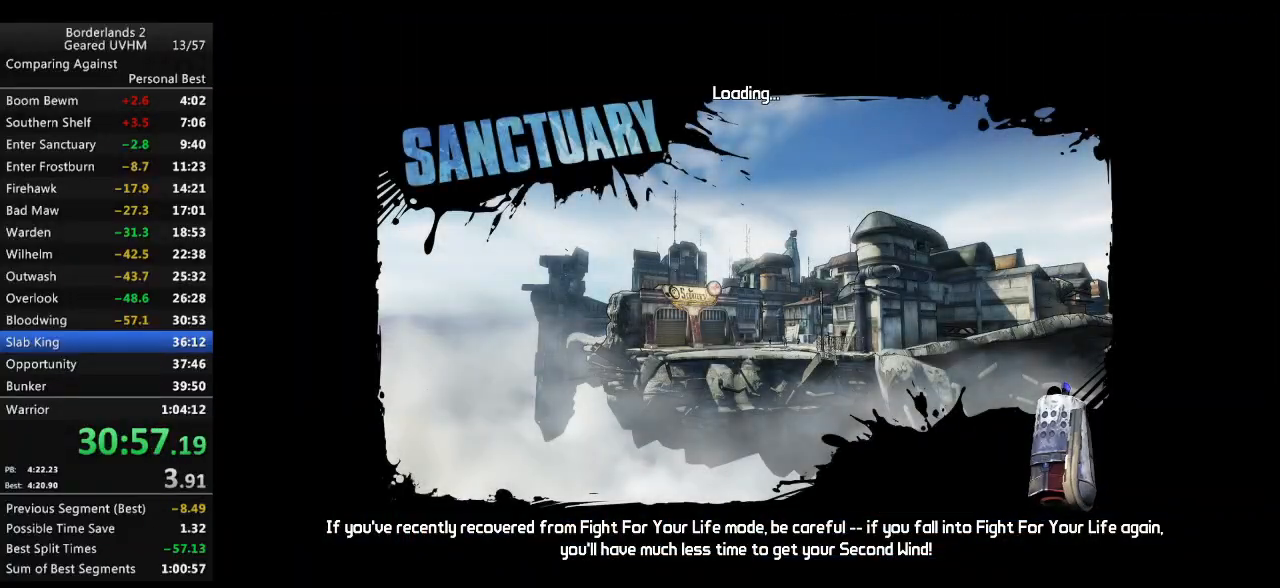
{"keys": [], "mouse": [], "events": []}